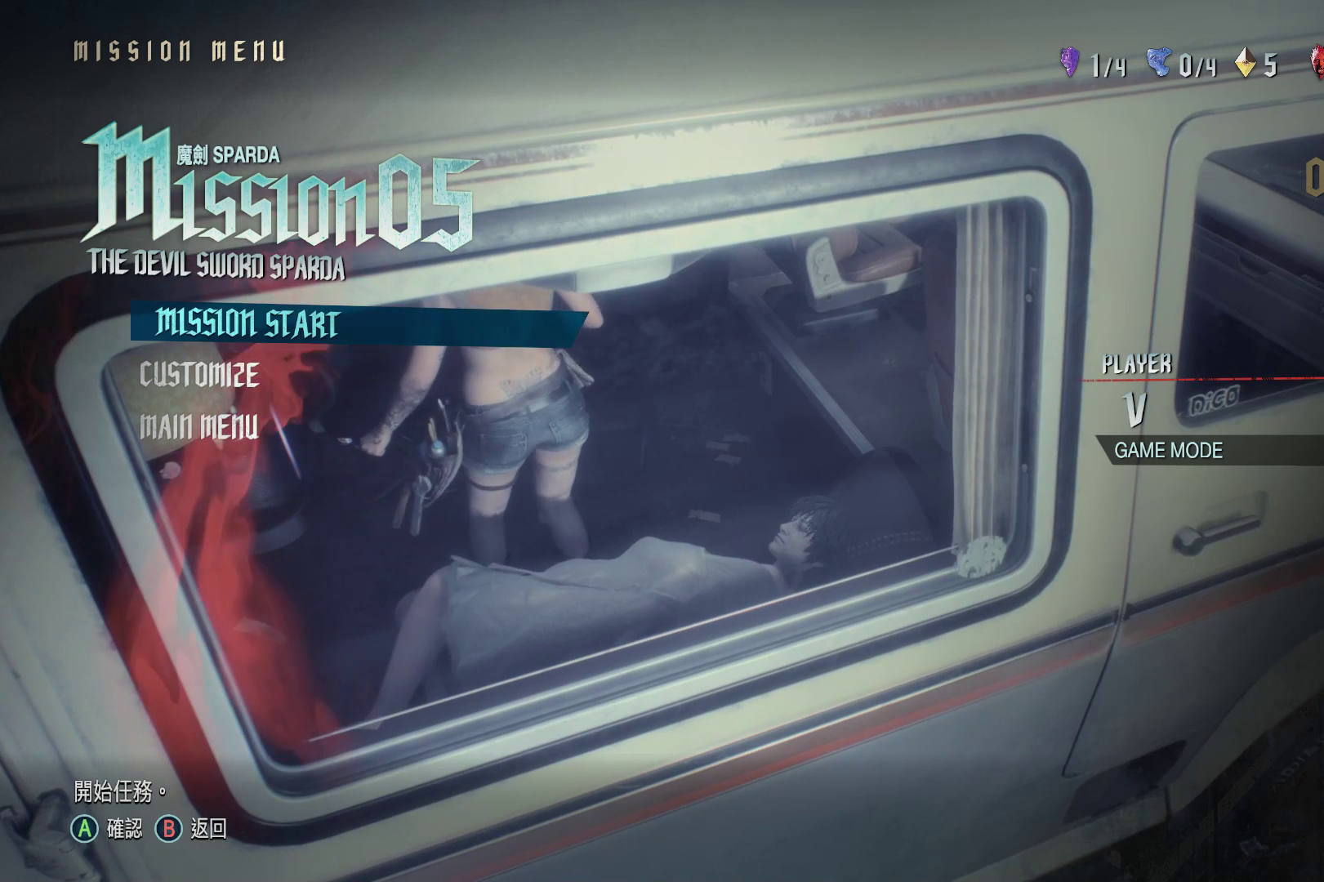
Gameplay with a controller (Xbox layout); each line is a JSON object with the inputs held at the frame after it. "events" lists button and stick changes between this image and that frame as [ms after this image, input, new state], when the widget could be followed in between. Not read: L3 R3.
{"buttons": [], "left_stick": "center", "right_stick": "center", "events": [[310, "DPAD_DOWN", "down"], [431, "DPAD_DOWN", "up"]]}
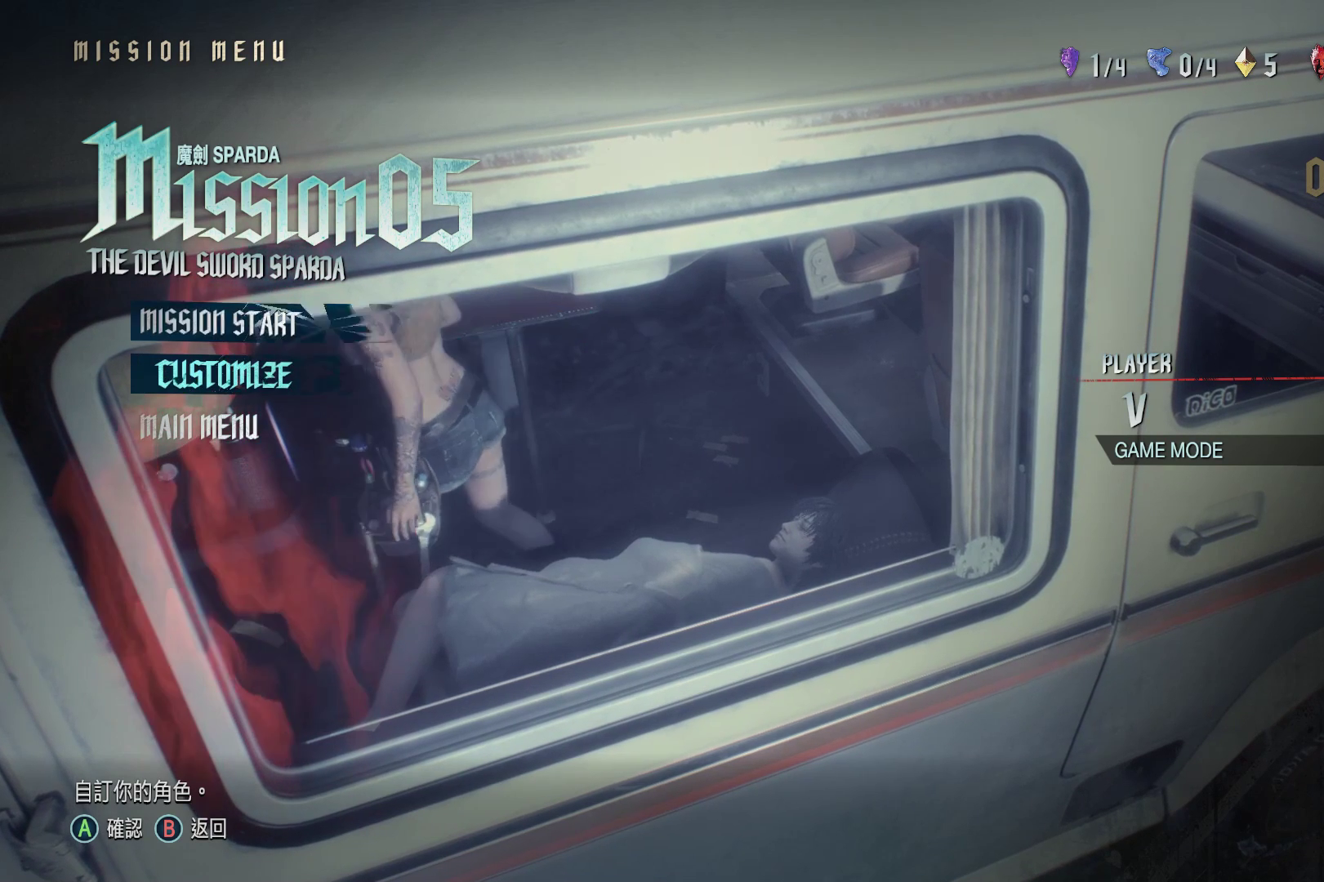
{"buttons": [], "left_stick": "center", "right_stick": "center", "events": []}
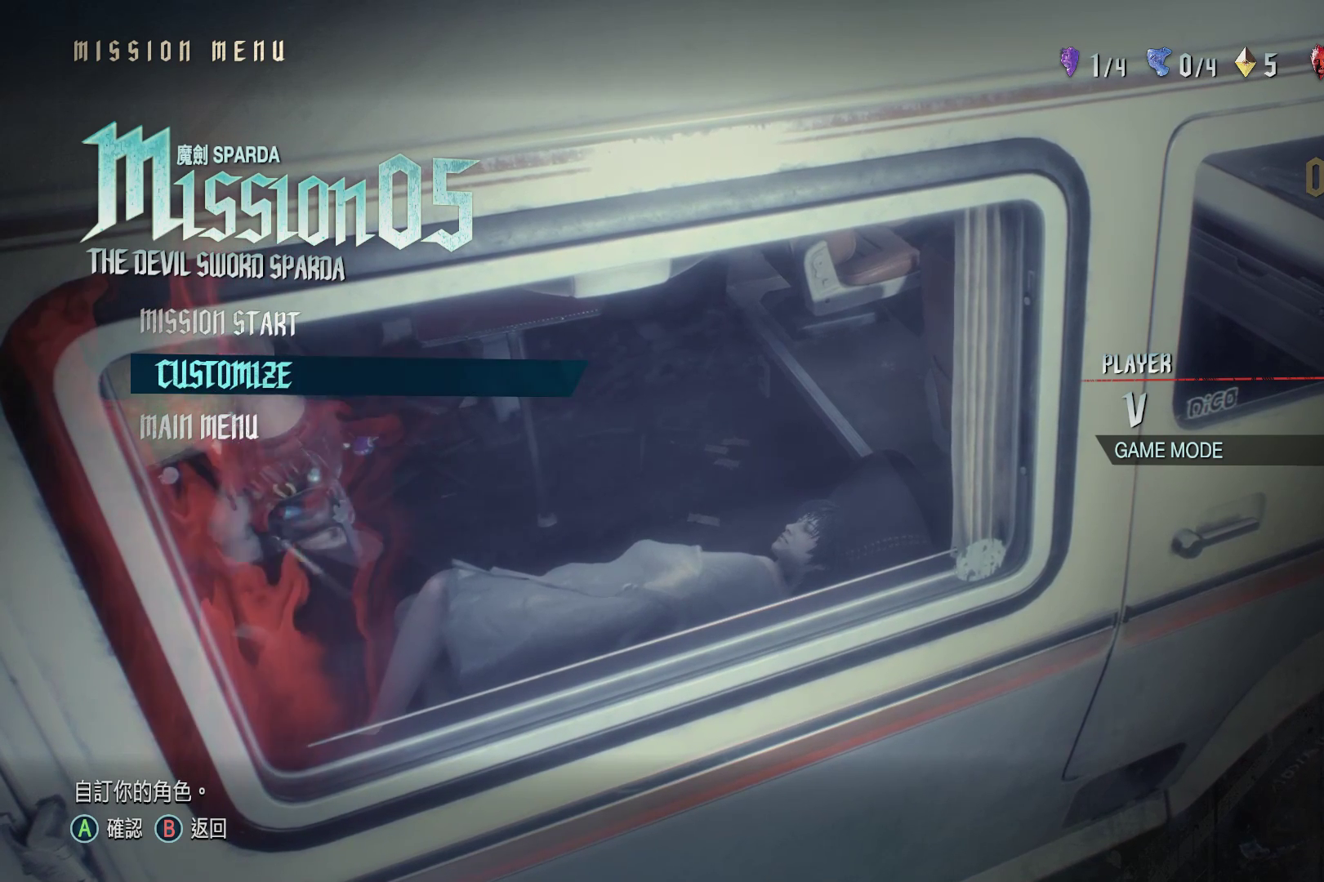
{"buttons": [], "left_stick": "center", "right_stick": "center", "events": [[69, "A", "down"], [259, "A", "up"]]}
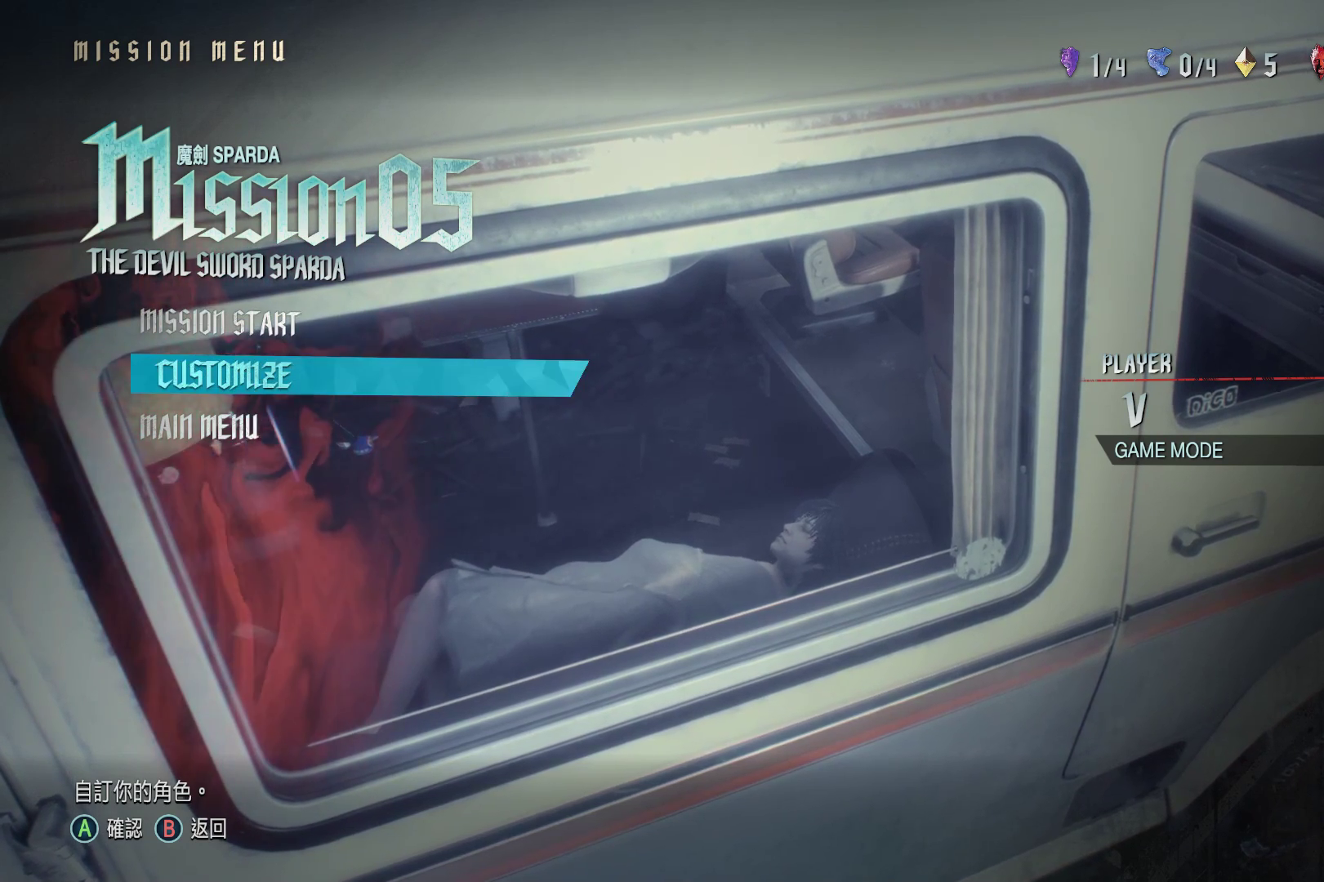
{"buttons": [], "left_stick": "center", "right_stick": "center", "events": []}
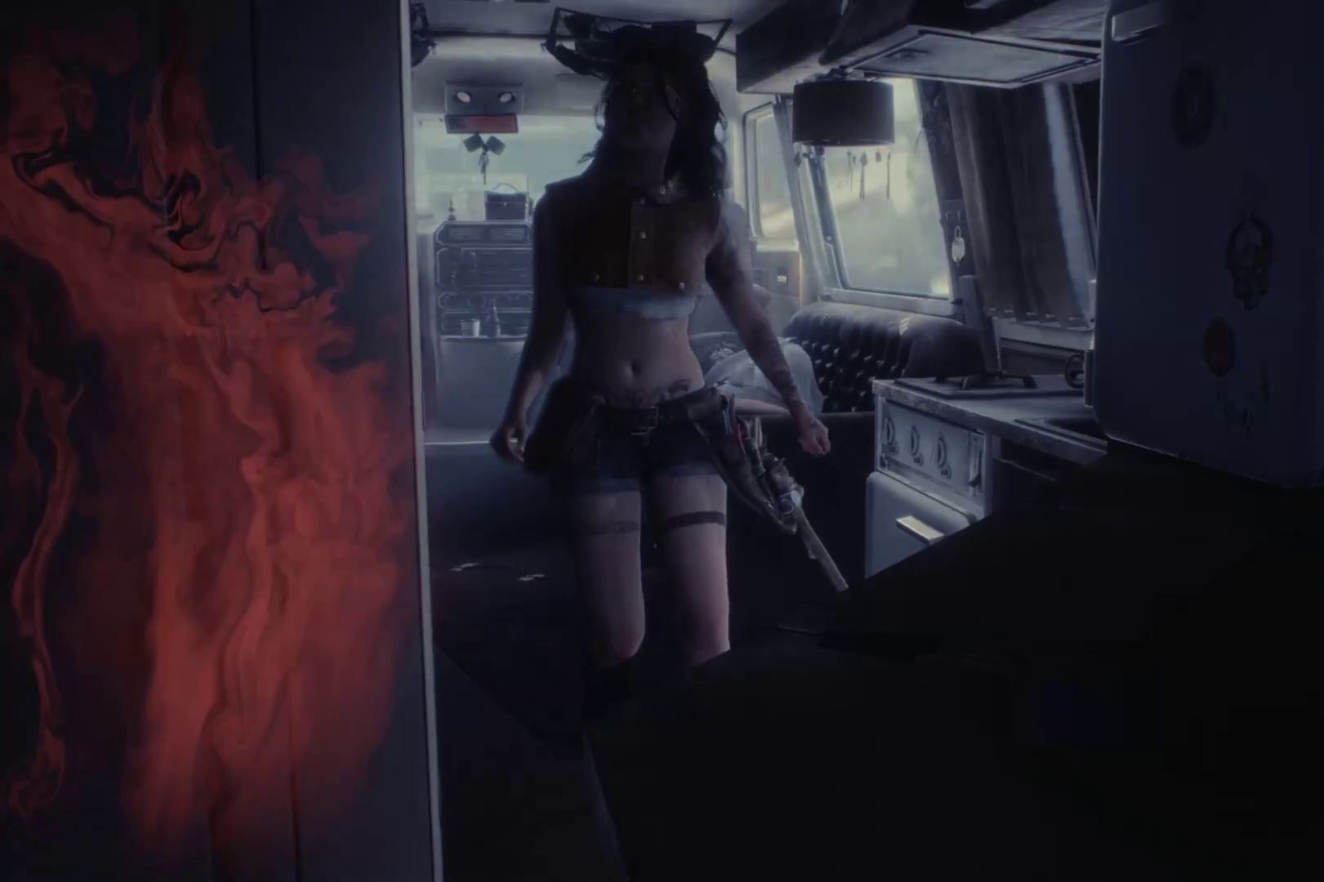
{"buttons": [], "left_stick": "center", "right_stick": "center", "events": []}
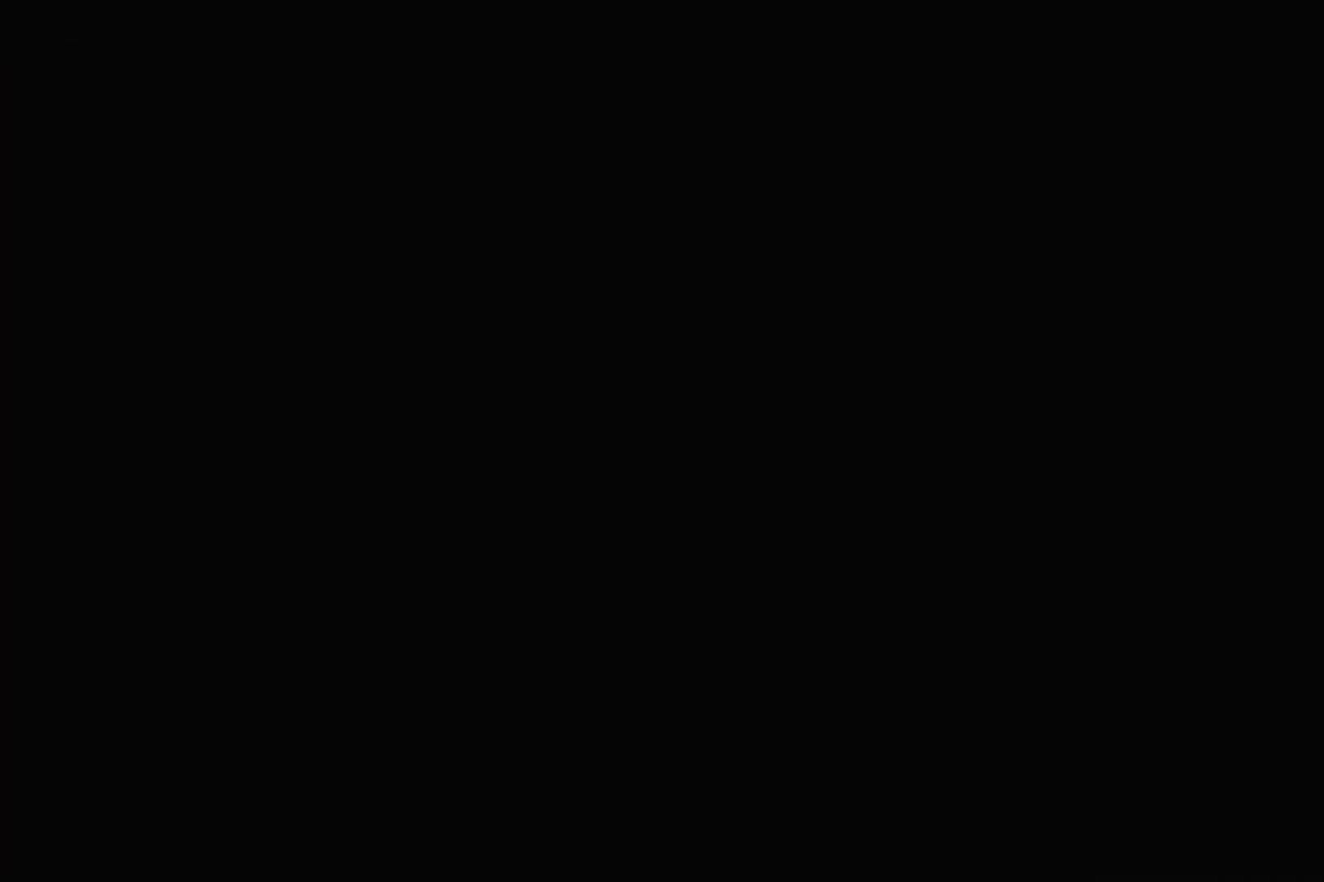
{"buttons": [], "left_stick": "center", "right_stick": "center", "events": []}
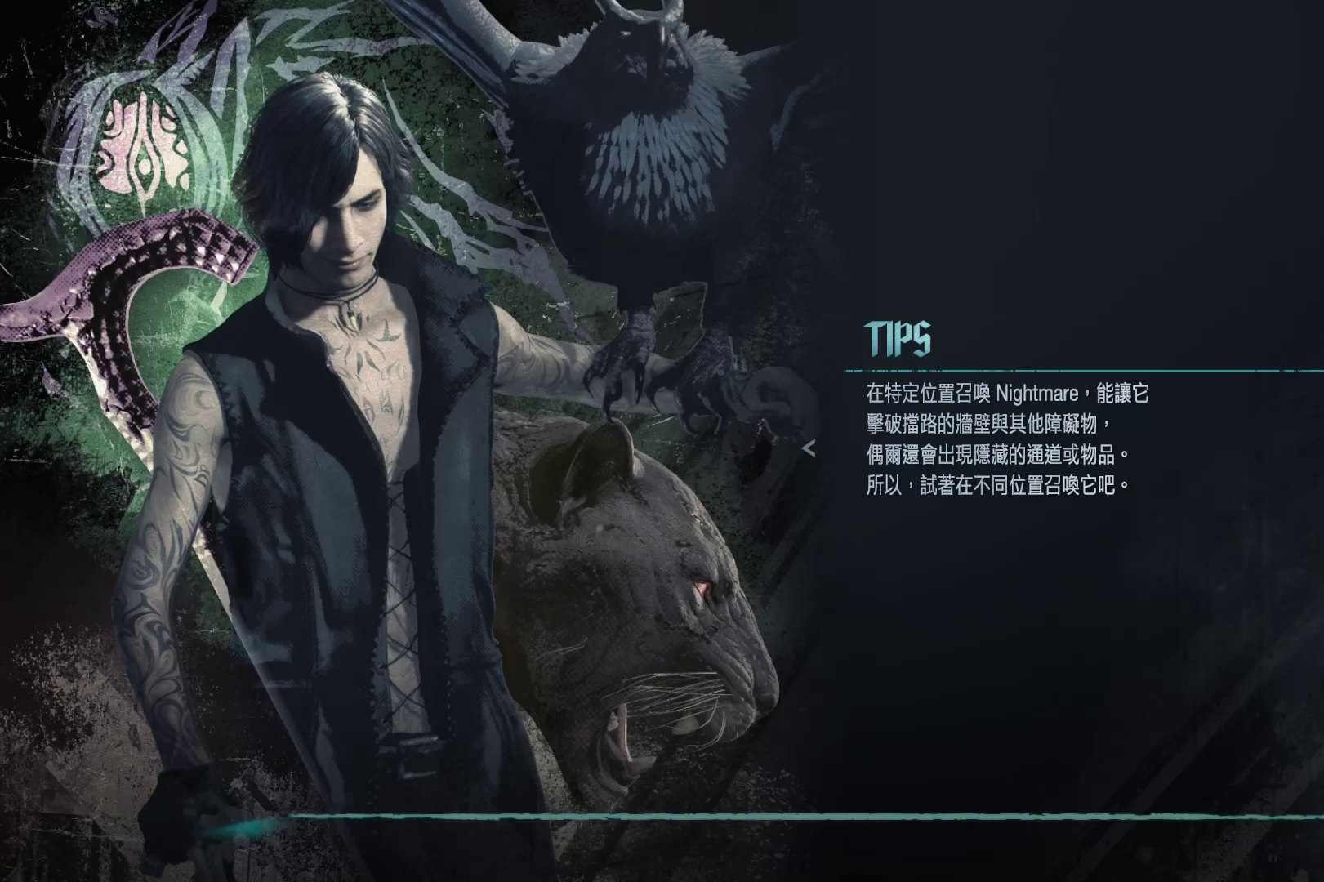
{"buttons": [], "left_stick": "center", "right_stick": "center", "events": []}
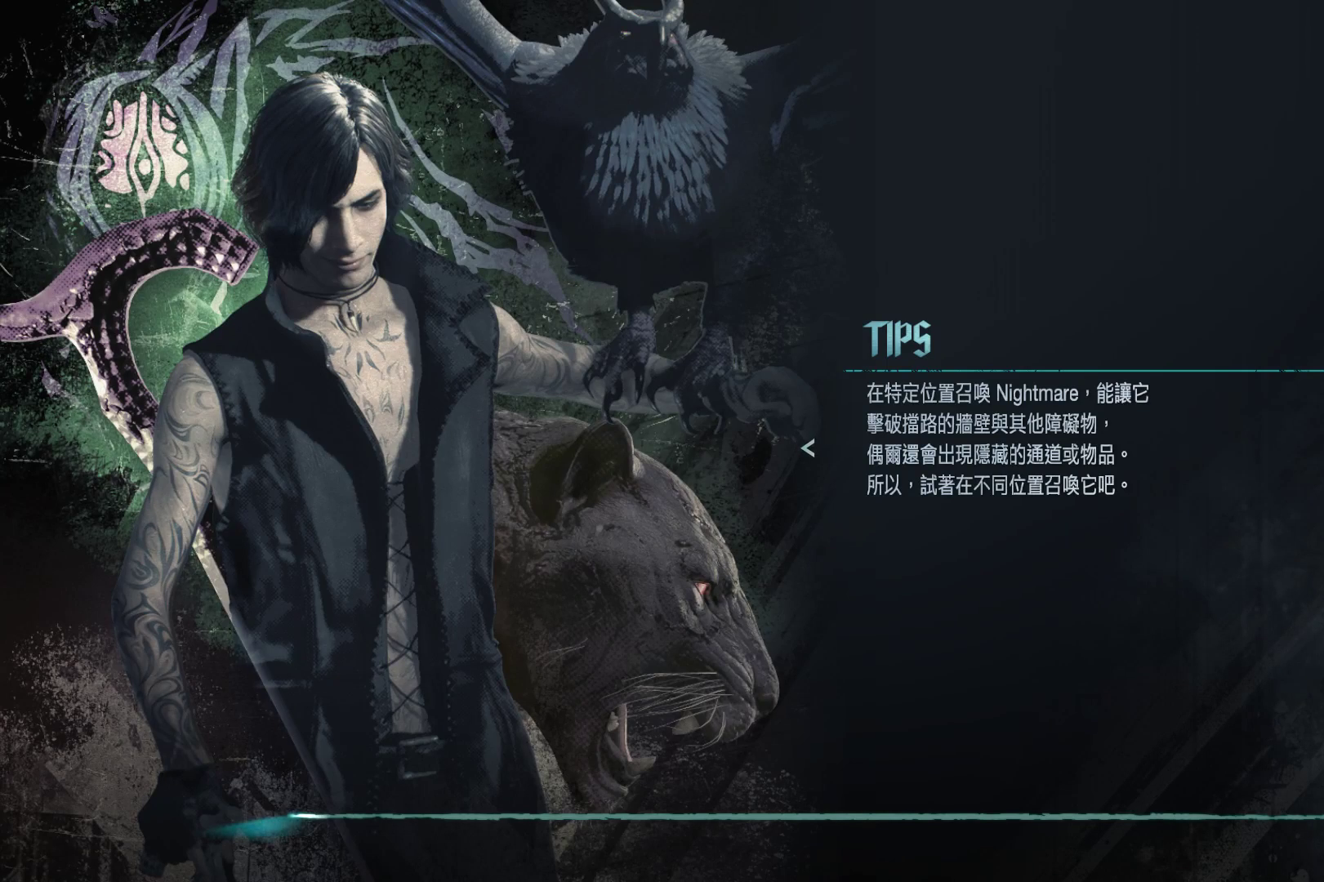
{"buttons": [], "left_stick": "center", "right_stick": "center", "events": []}
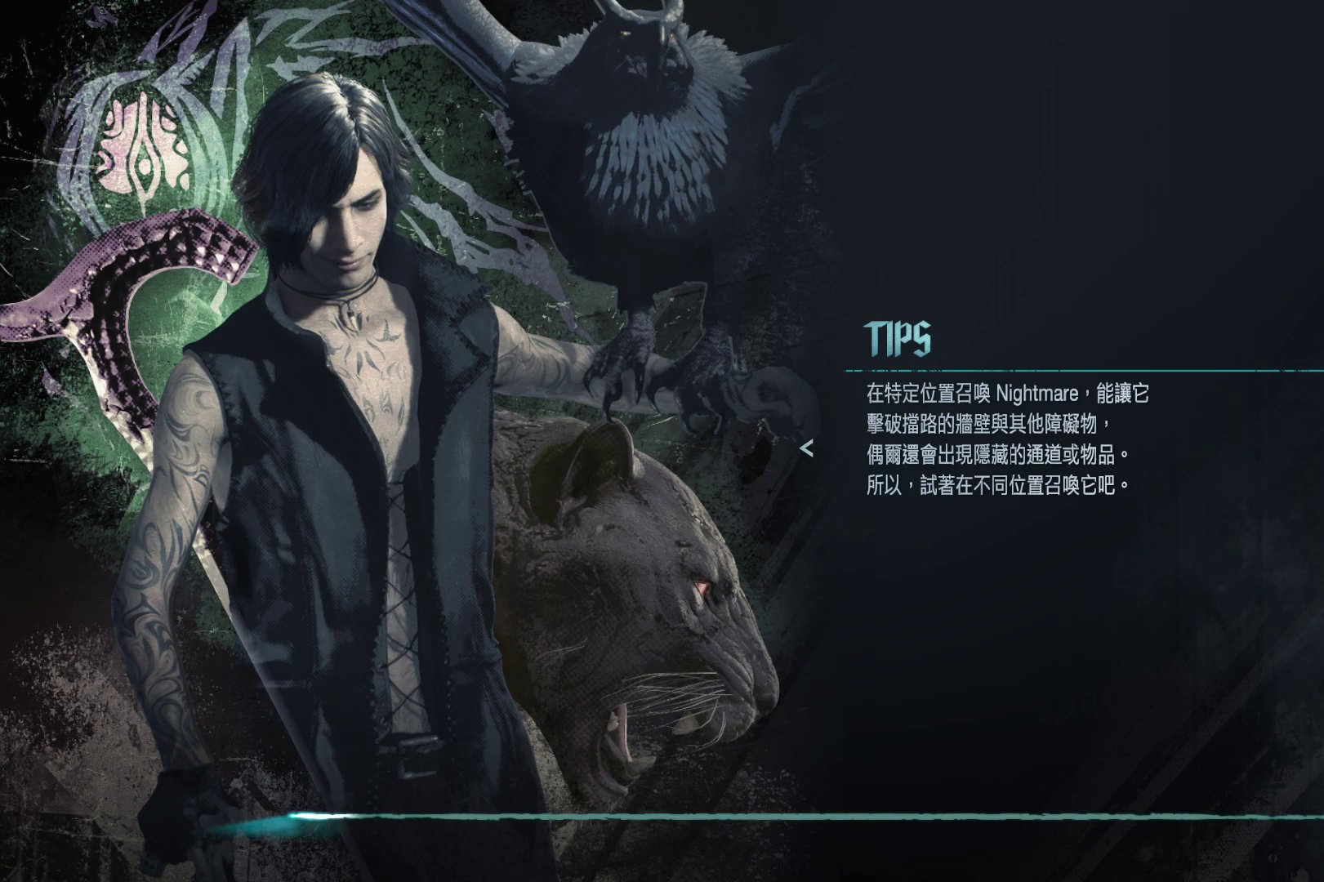
{"buttons": [], "left_stick": "center", "right_stick": "center", "events": []}
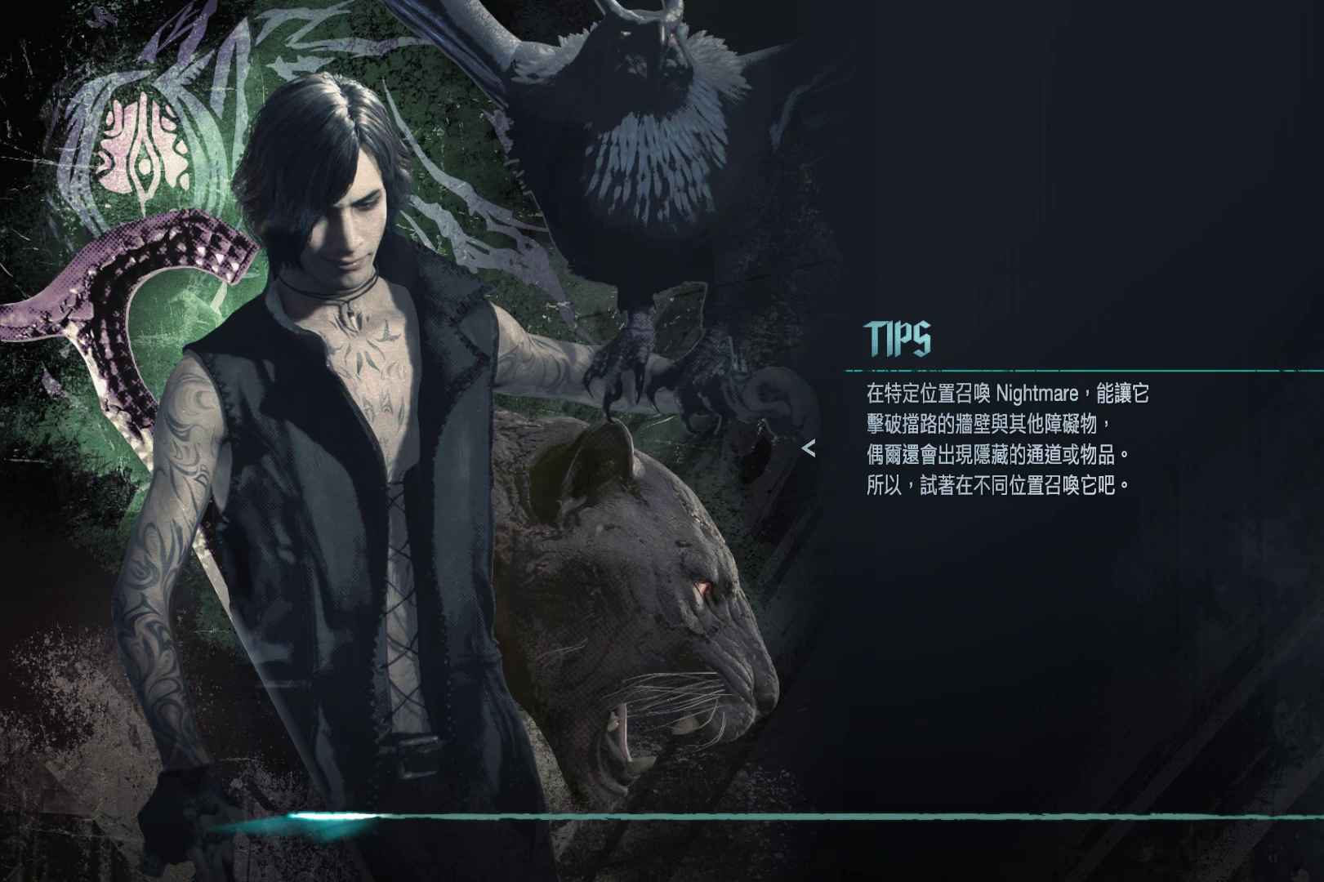
{"buttons": [], "left_stick": "center", "right_stick": "center", "events": []}
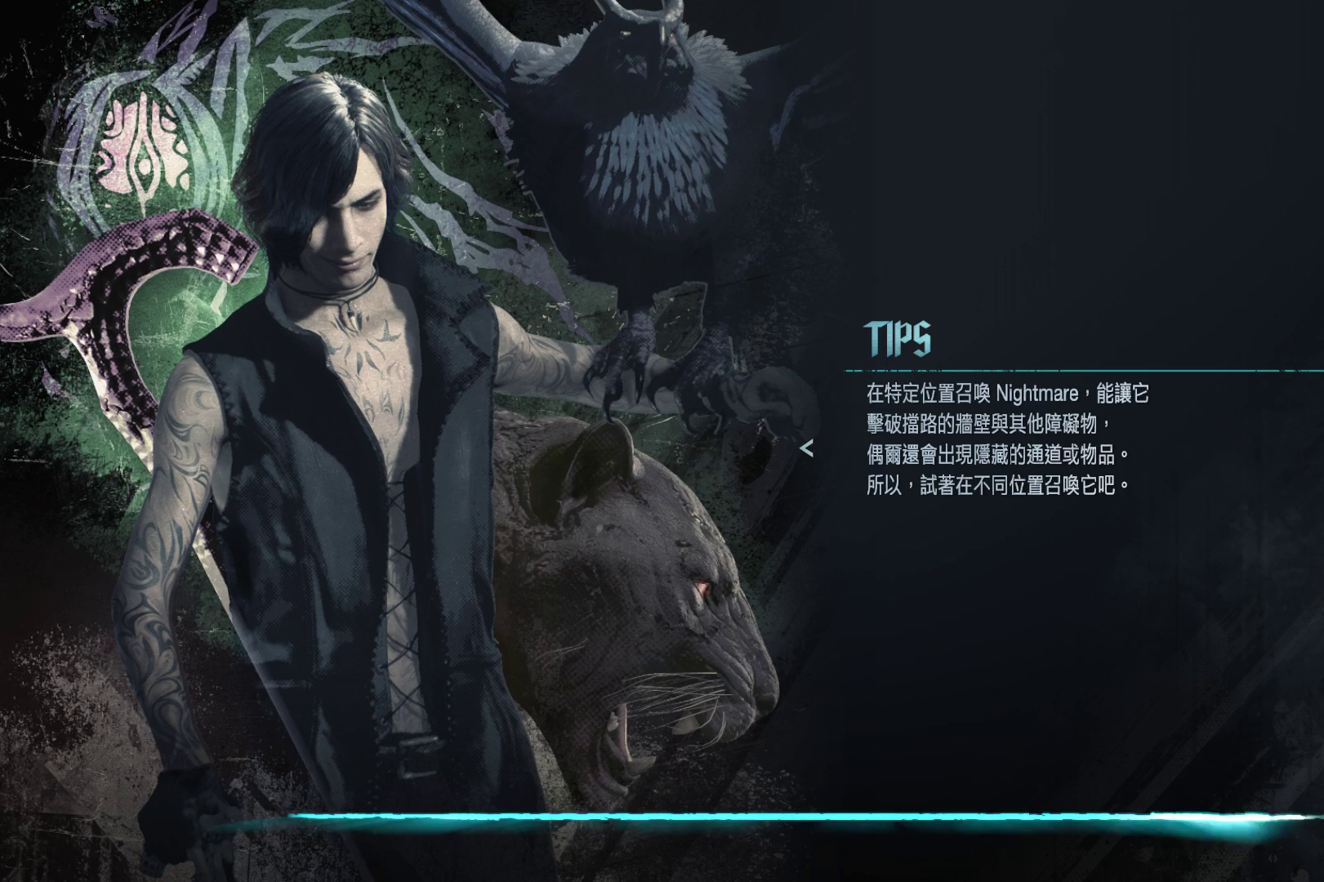
{"buttons": [], "left_stick": "center", "right_stick": "center", "events": []}
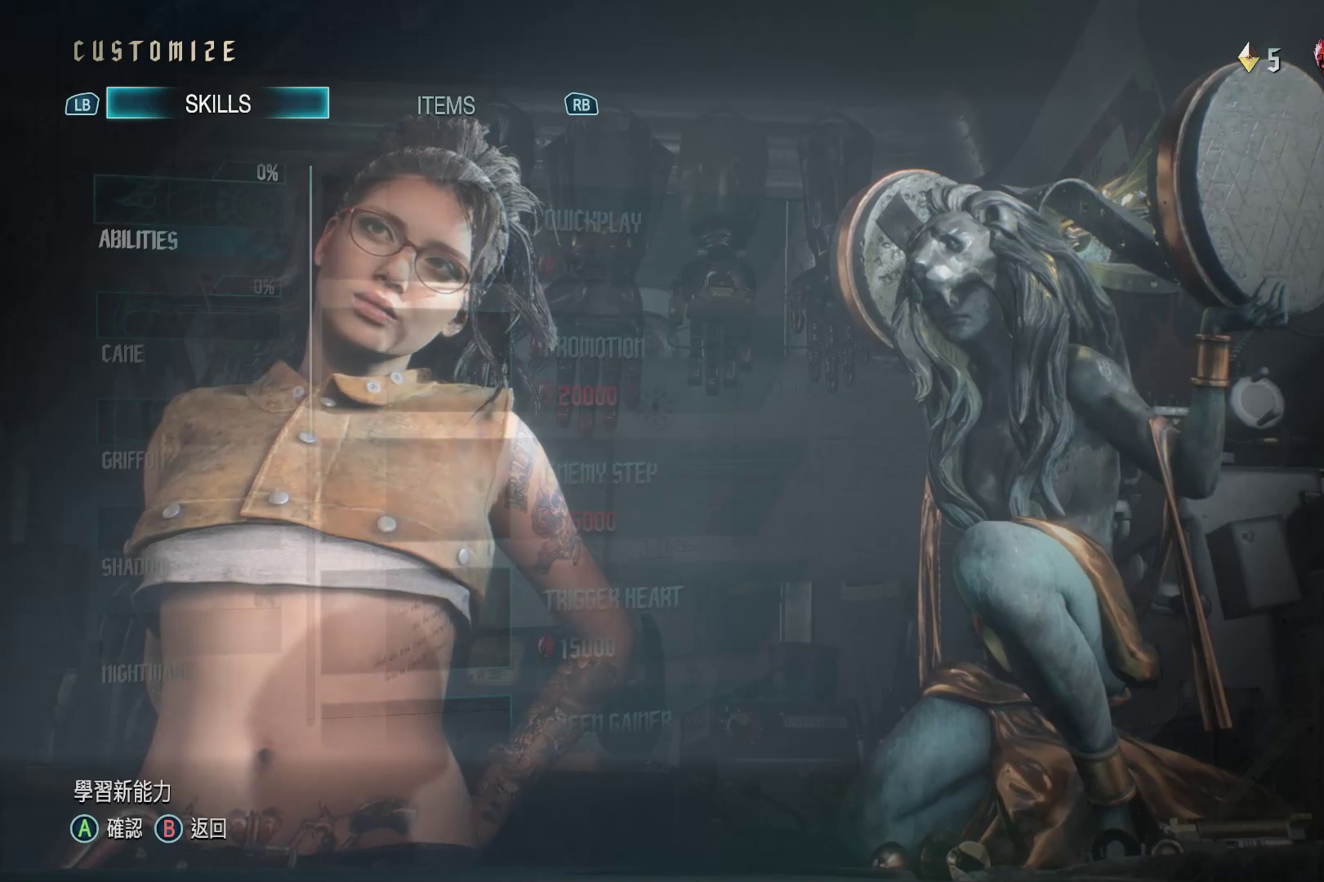
{"buttons": [], "left_stick": "center", "right_stick": "center", "events": []}
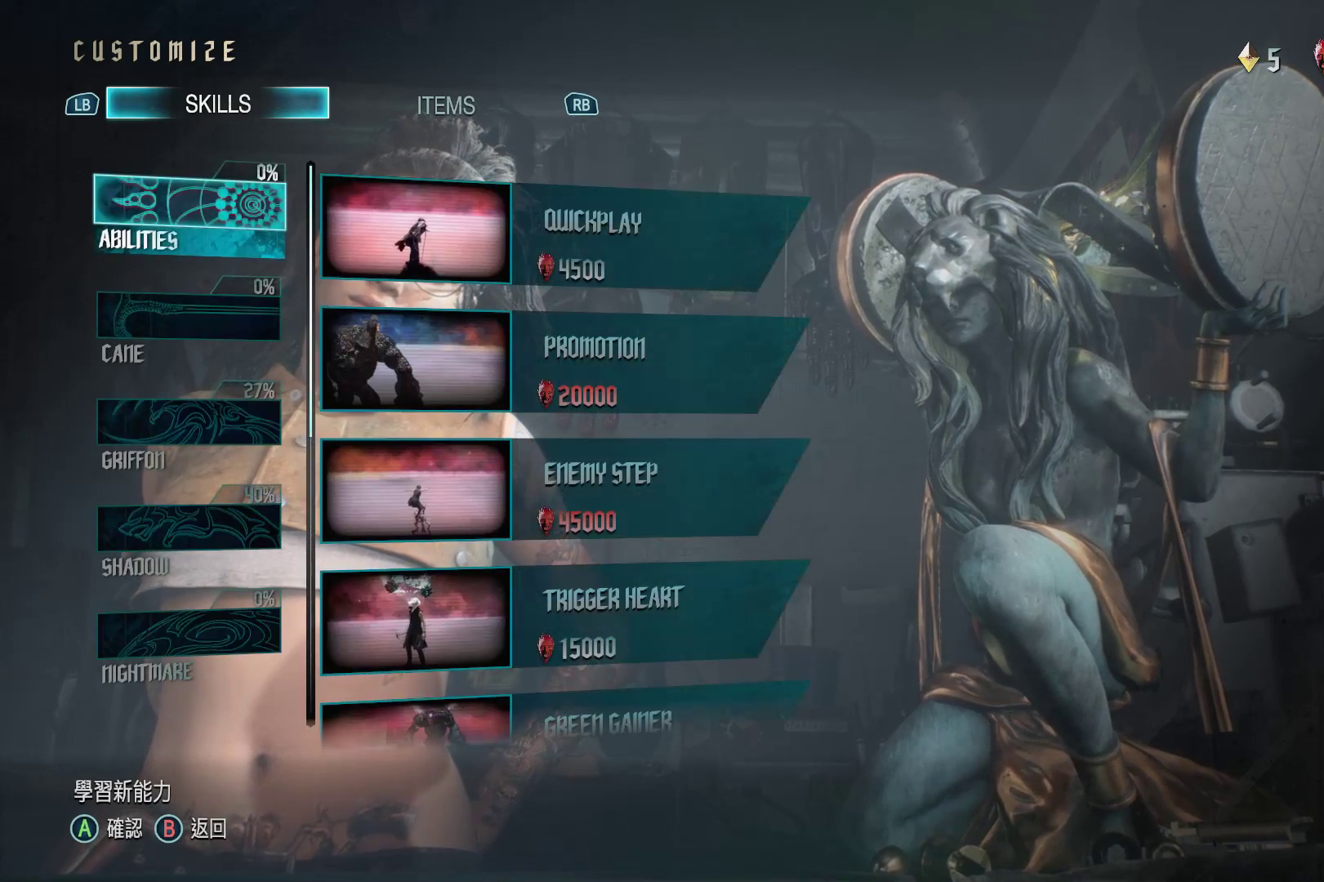
{"buttons": [], "left_stick": "center", "right_stick": "center", "events": [[86, "DPAD_RIGHT", "down"], [241, "DPAD_RIGHT", "up"]]}
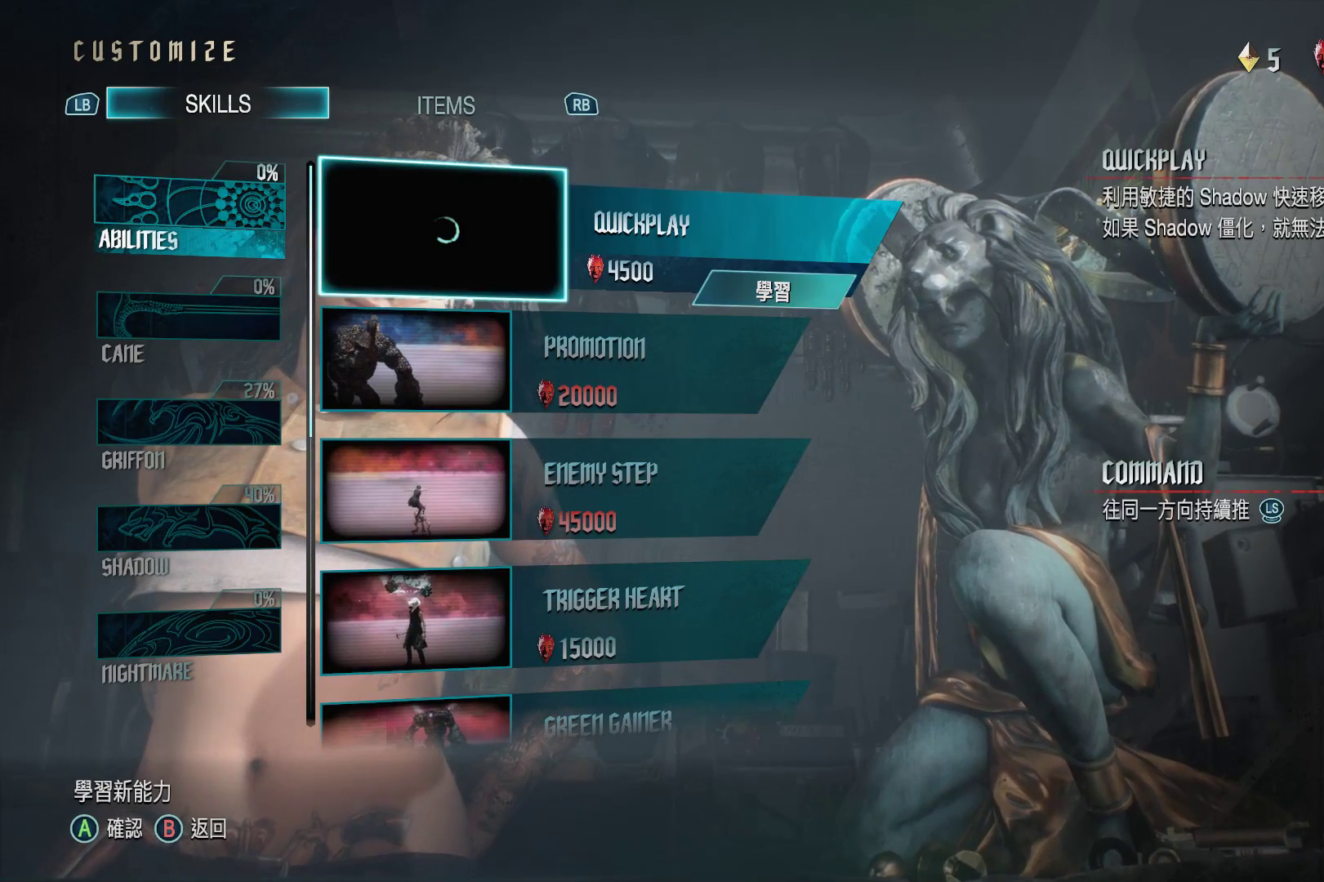
{"buttons": [], "left_stick": "center", "right_stick": "center", "events": []}
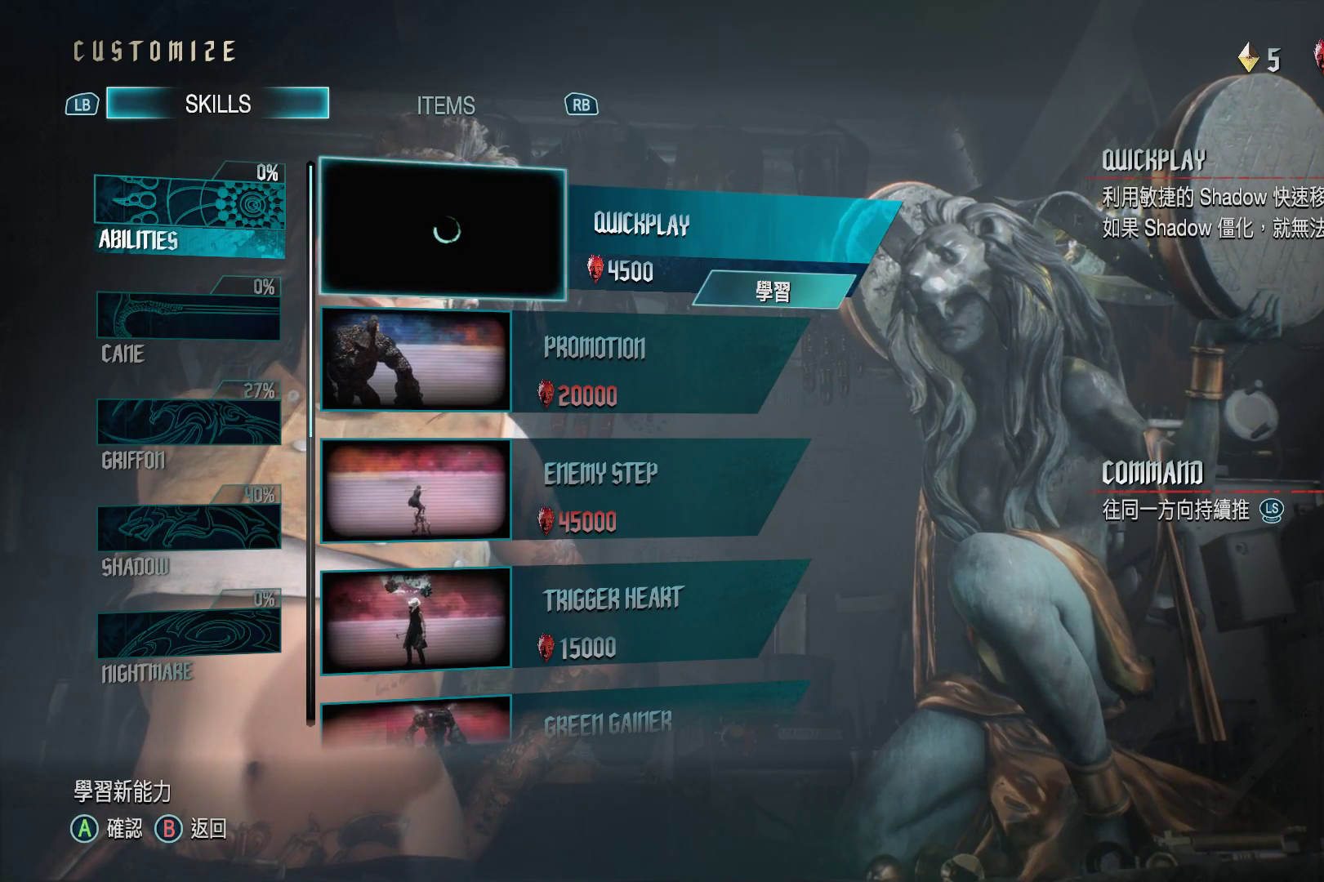
{"buttons": [], "left_stick": "center", "right_stick": "center", "events": [[103, "DPAD_DOWN", "down"], [241, "DPAD_DOWN", "up"]]}
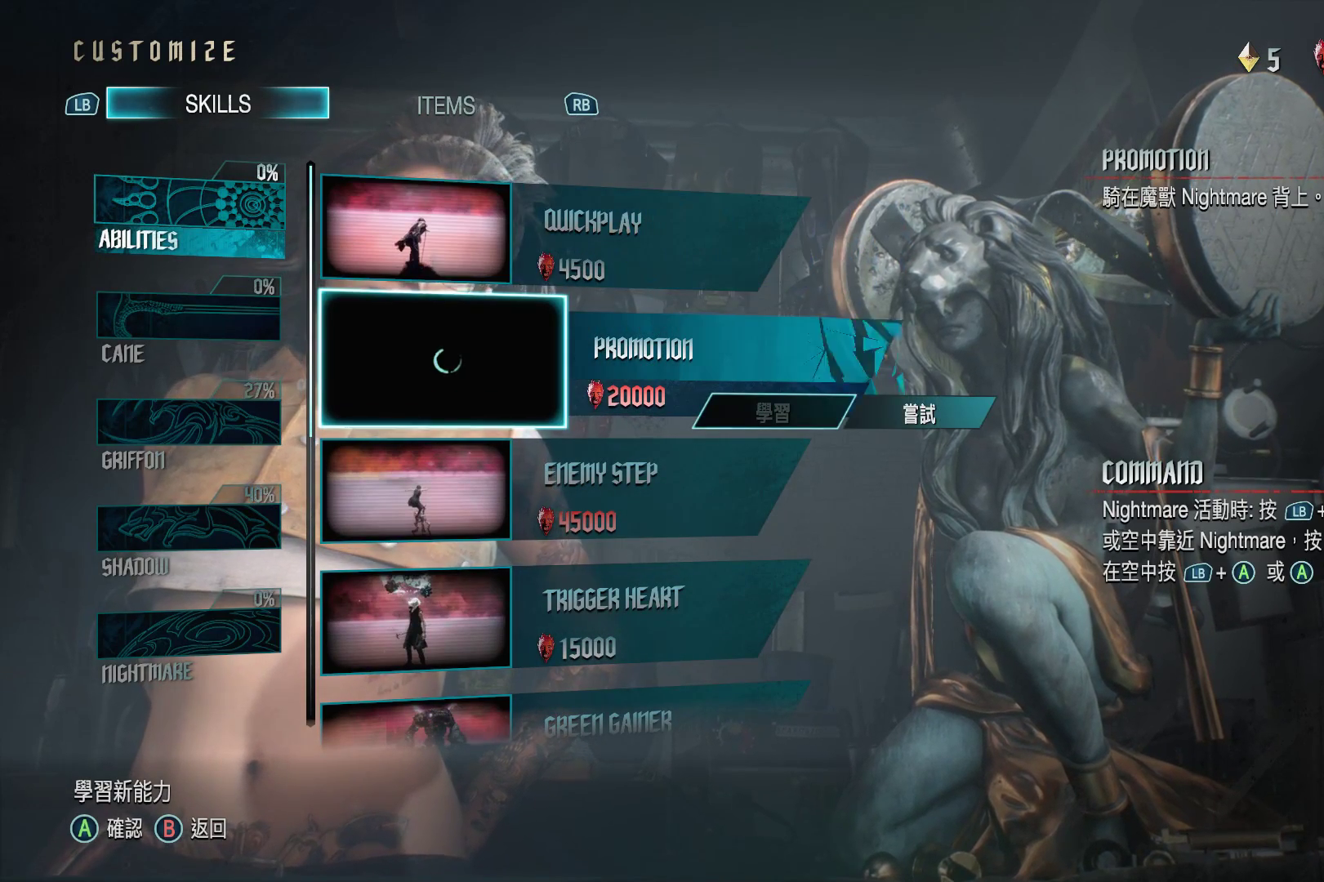
{"buttons": [], "left_stick": "center", "right_stick": "center", "events": []}
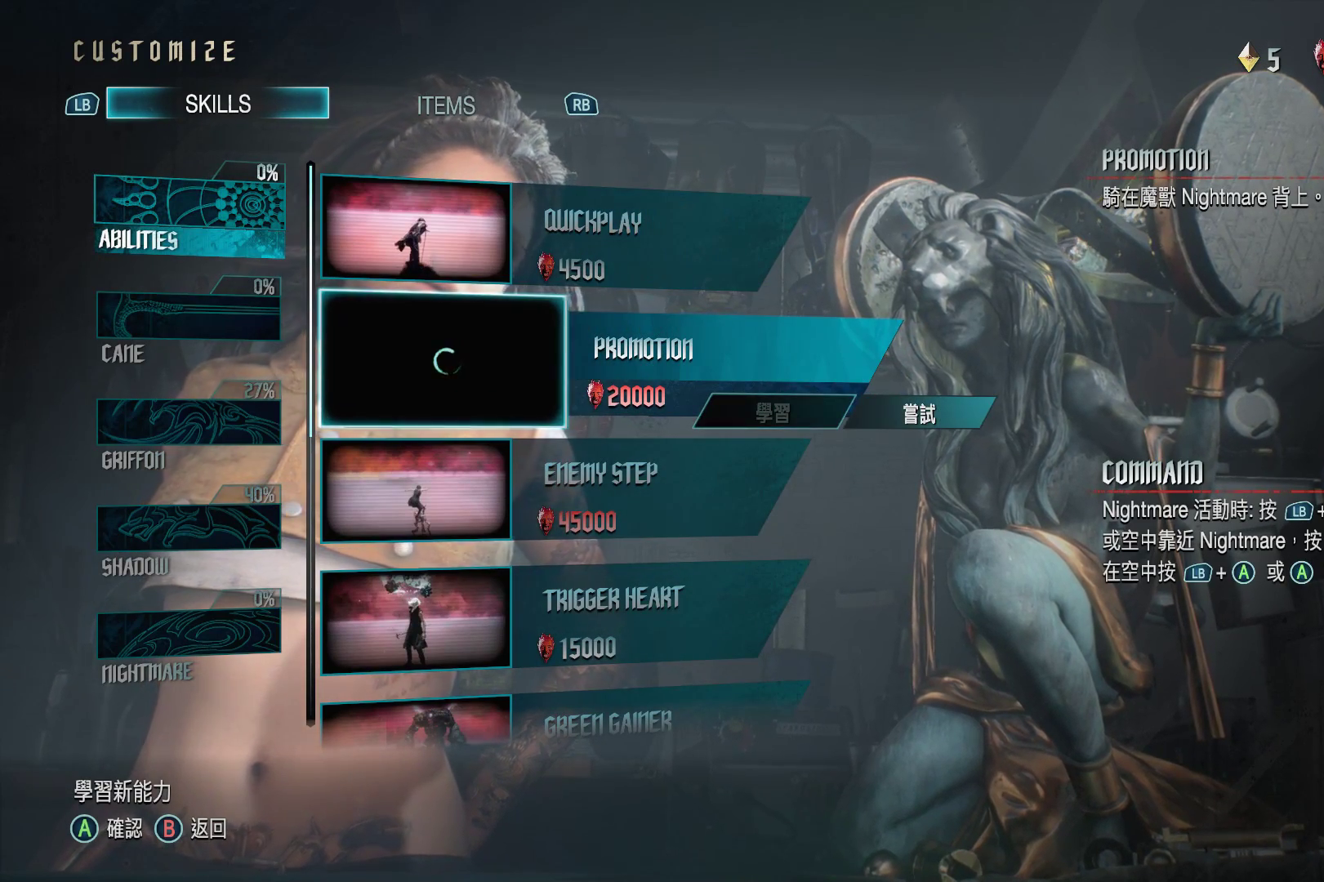
{"buttons": [], "left_stick": "center", "right_stick": "center", "events": []}
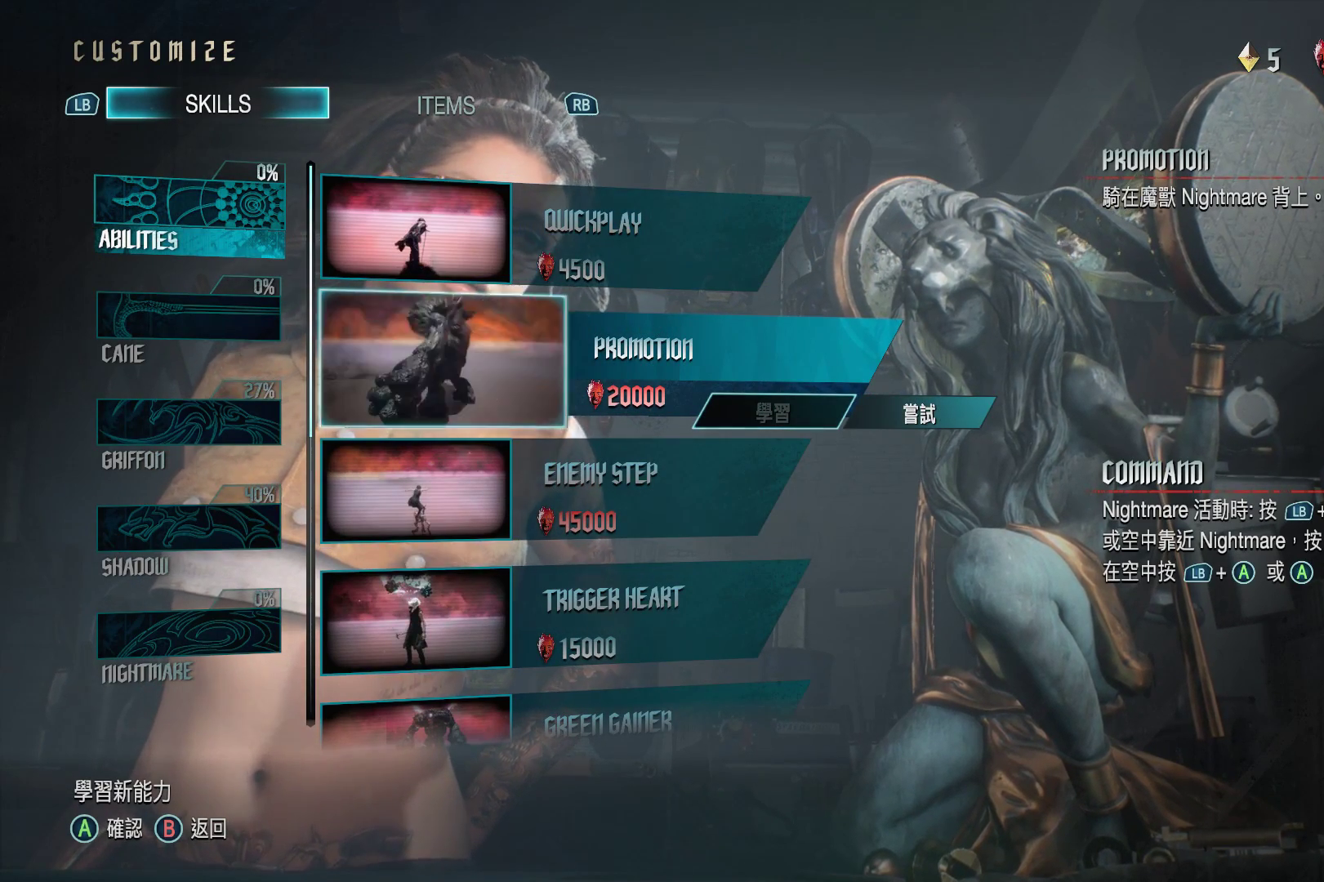
{"buttons": [], "left_stick": "center", "right_stick": "center", "events": []}
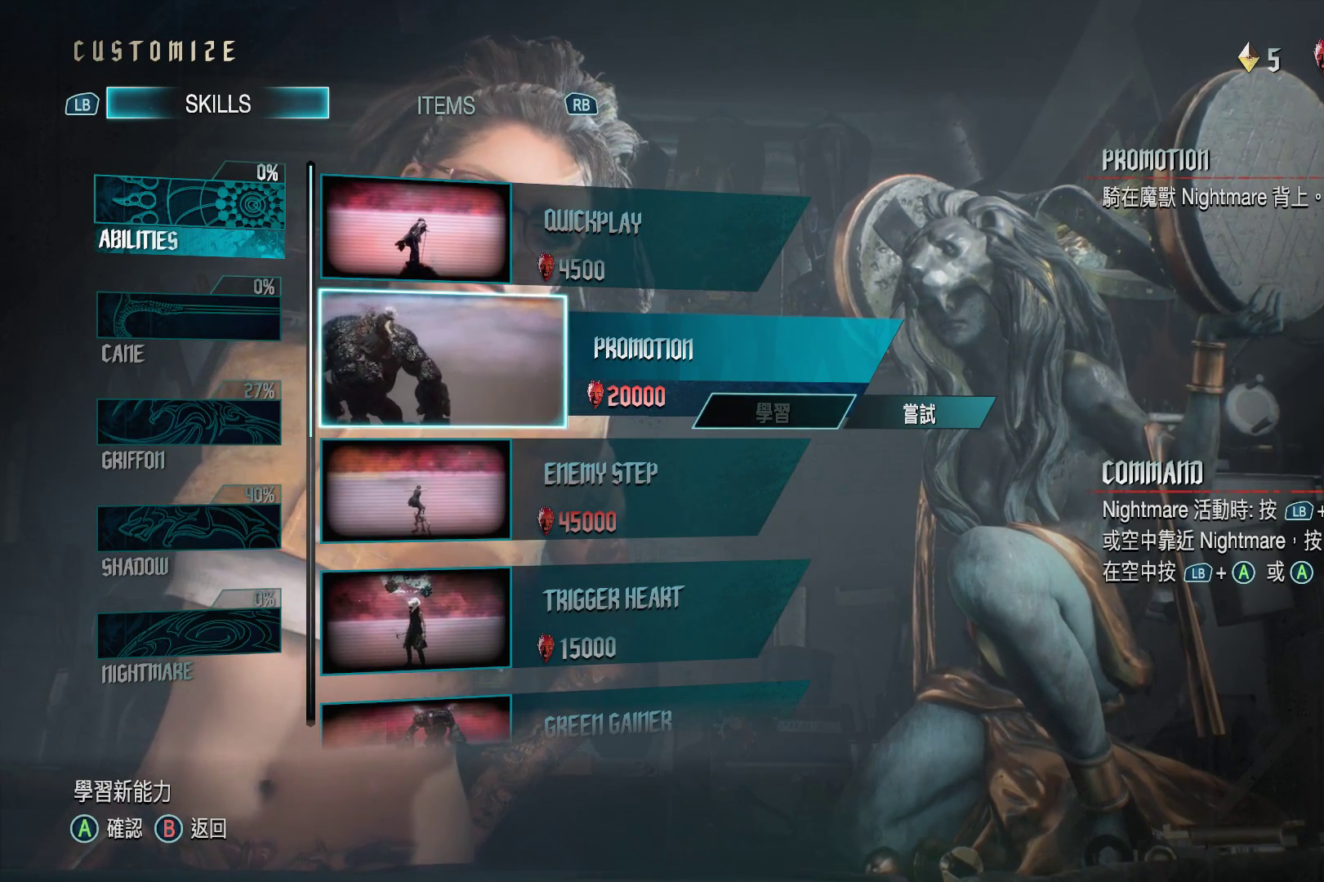
{"buttons": [], "left_stick": "center", "right_stick": "center", "events": []}
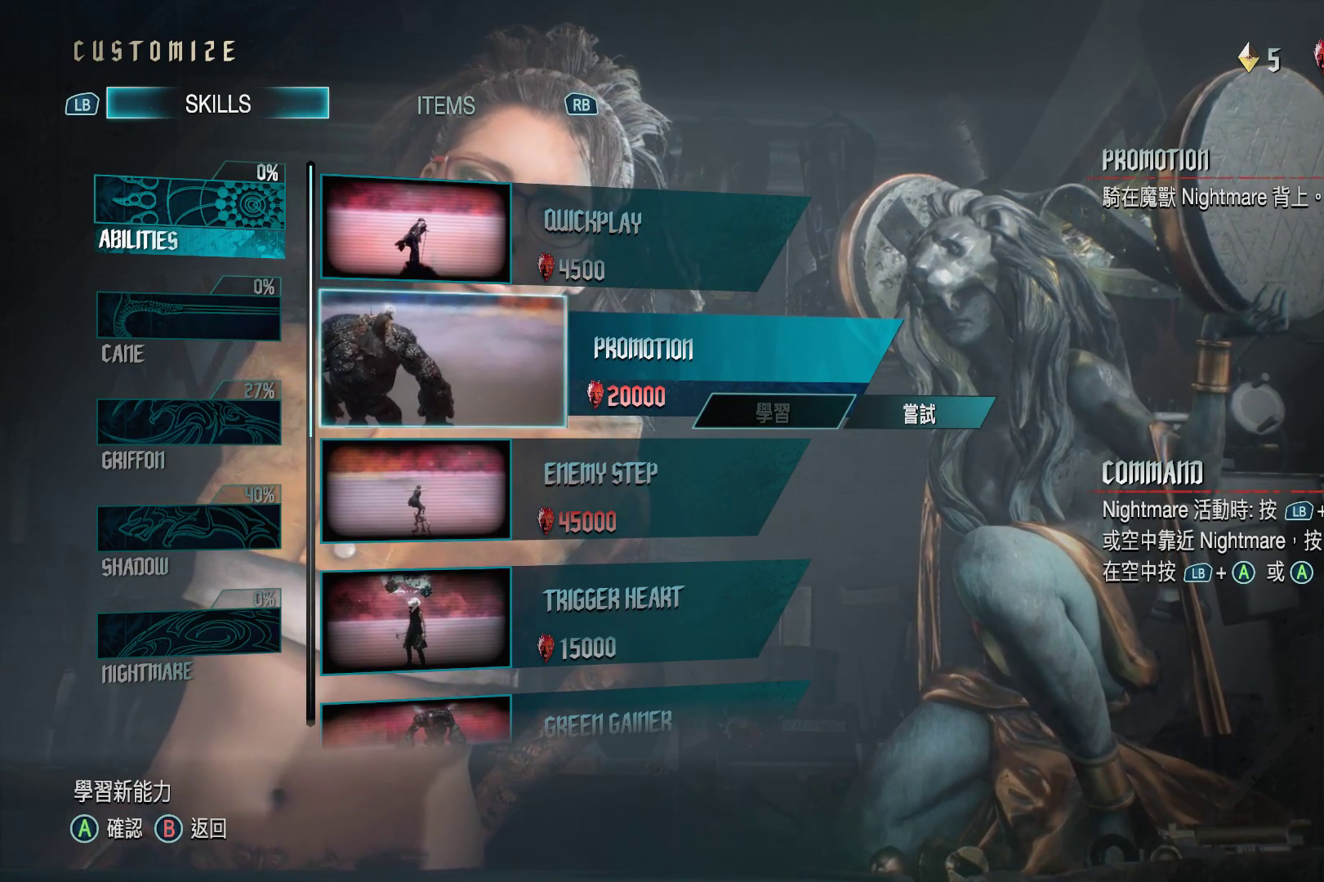
{"buttons": [], "left_stick": "center", "right_stick": "center", "events": []}
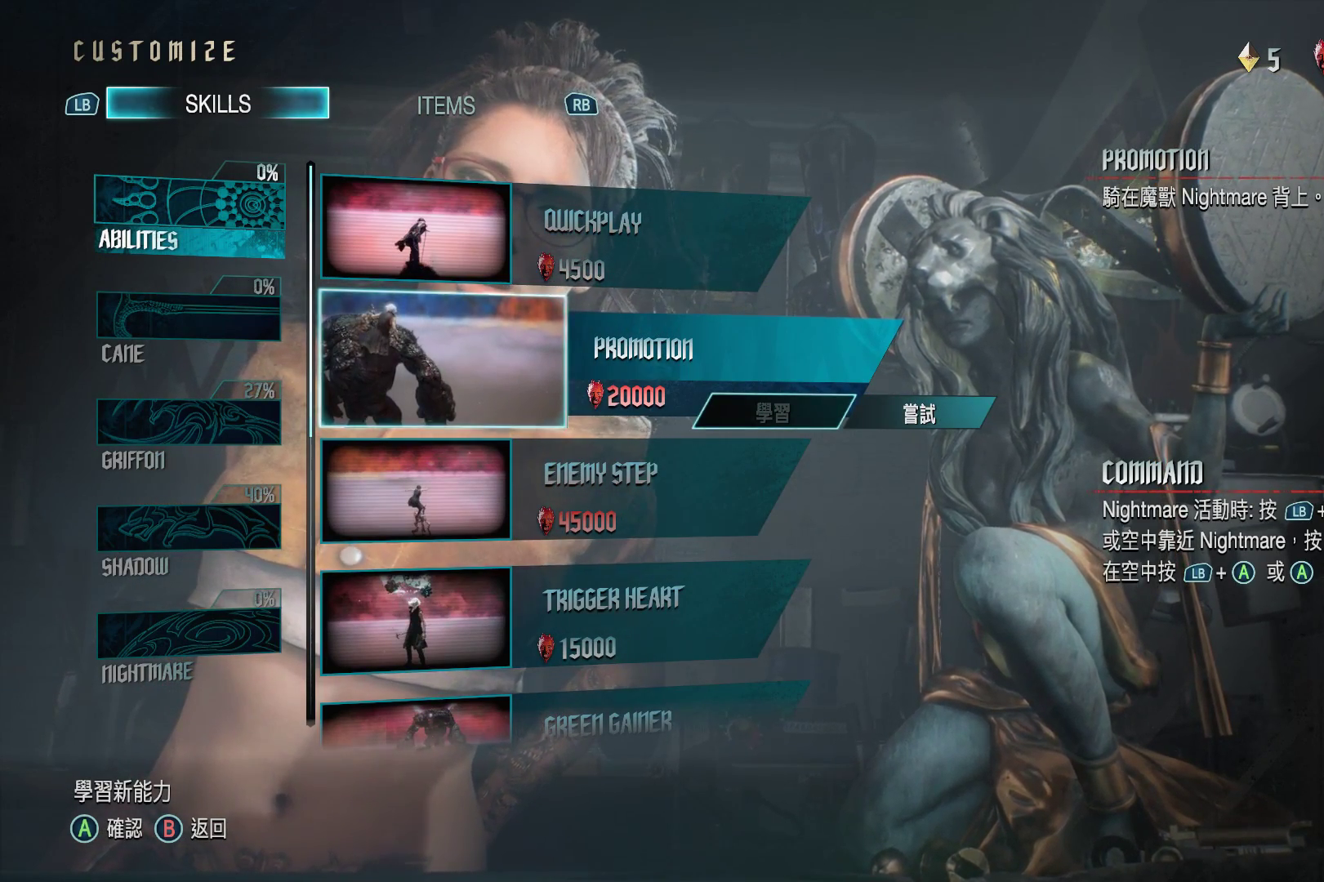
{"buttons": [], "left_stick": "center", "right_stick": "center", "events": [[69, "DPAD_DOWN", "down"], [207, "DPAD_DOWN", "up"]]}
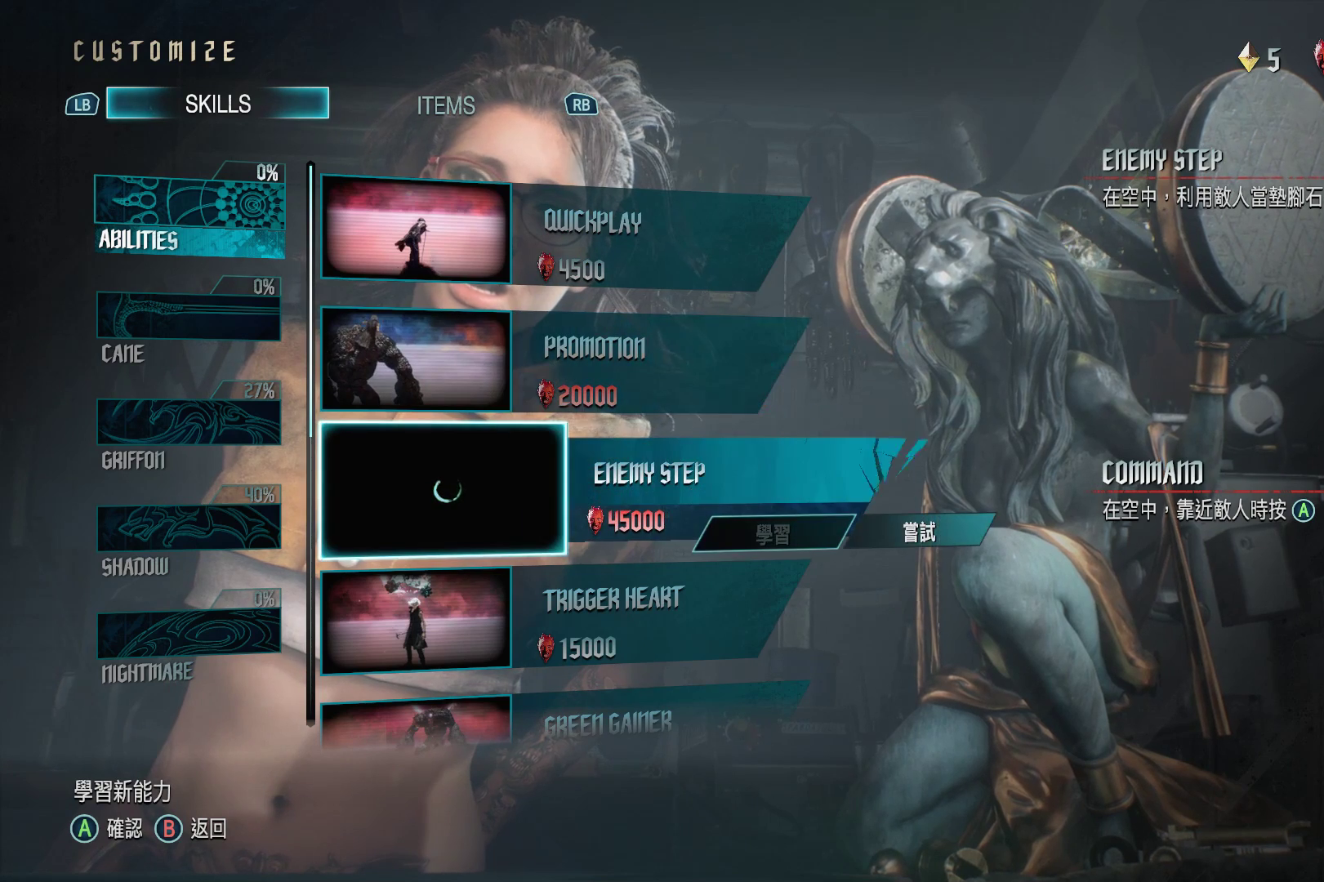
{"buttons": [], "left_stick": "center", "right_stick": "center", "events": []}
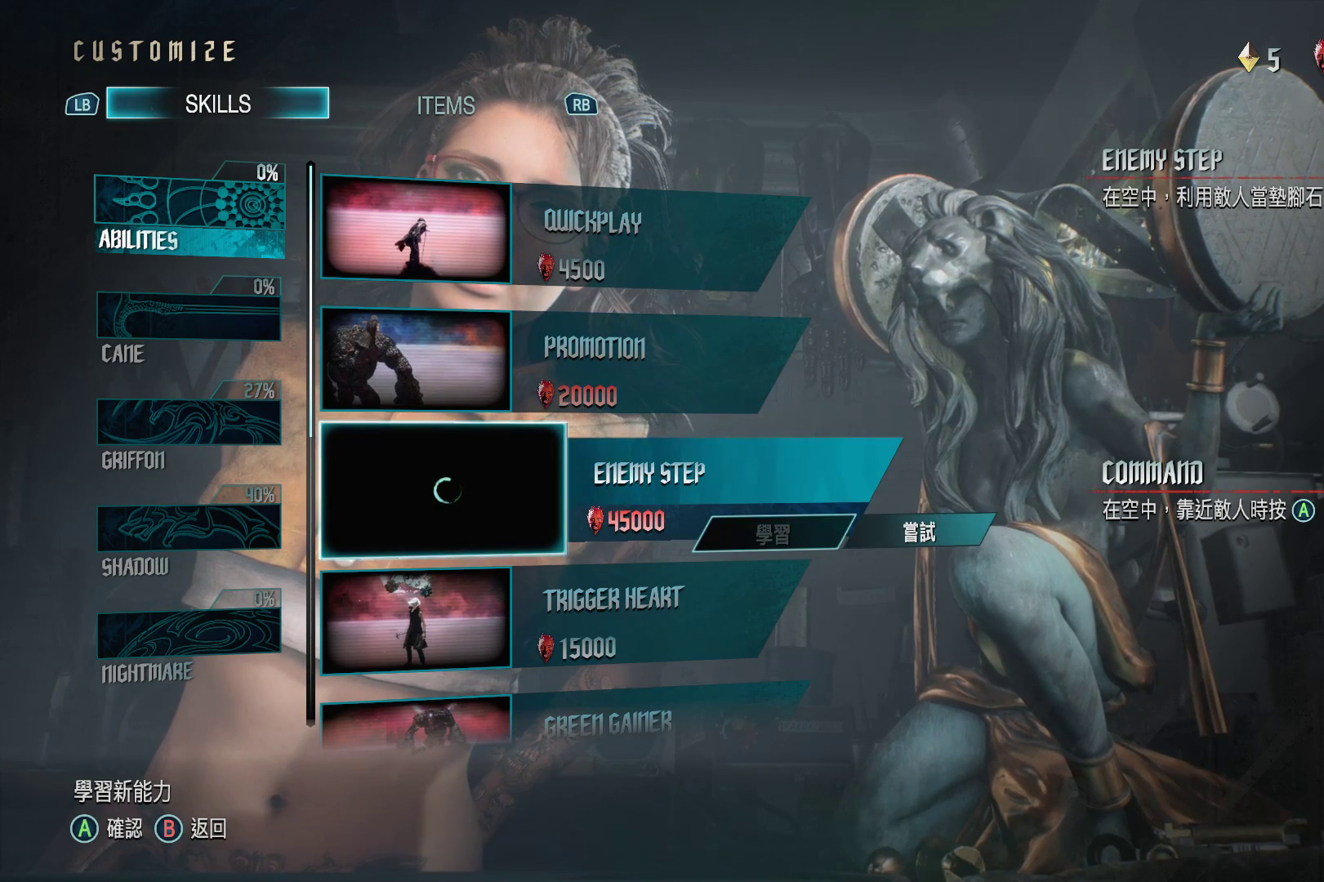
{"buttons": [], "left_stick": "center", "right_stick": "center", "events": []}
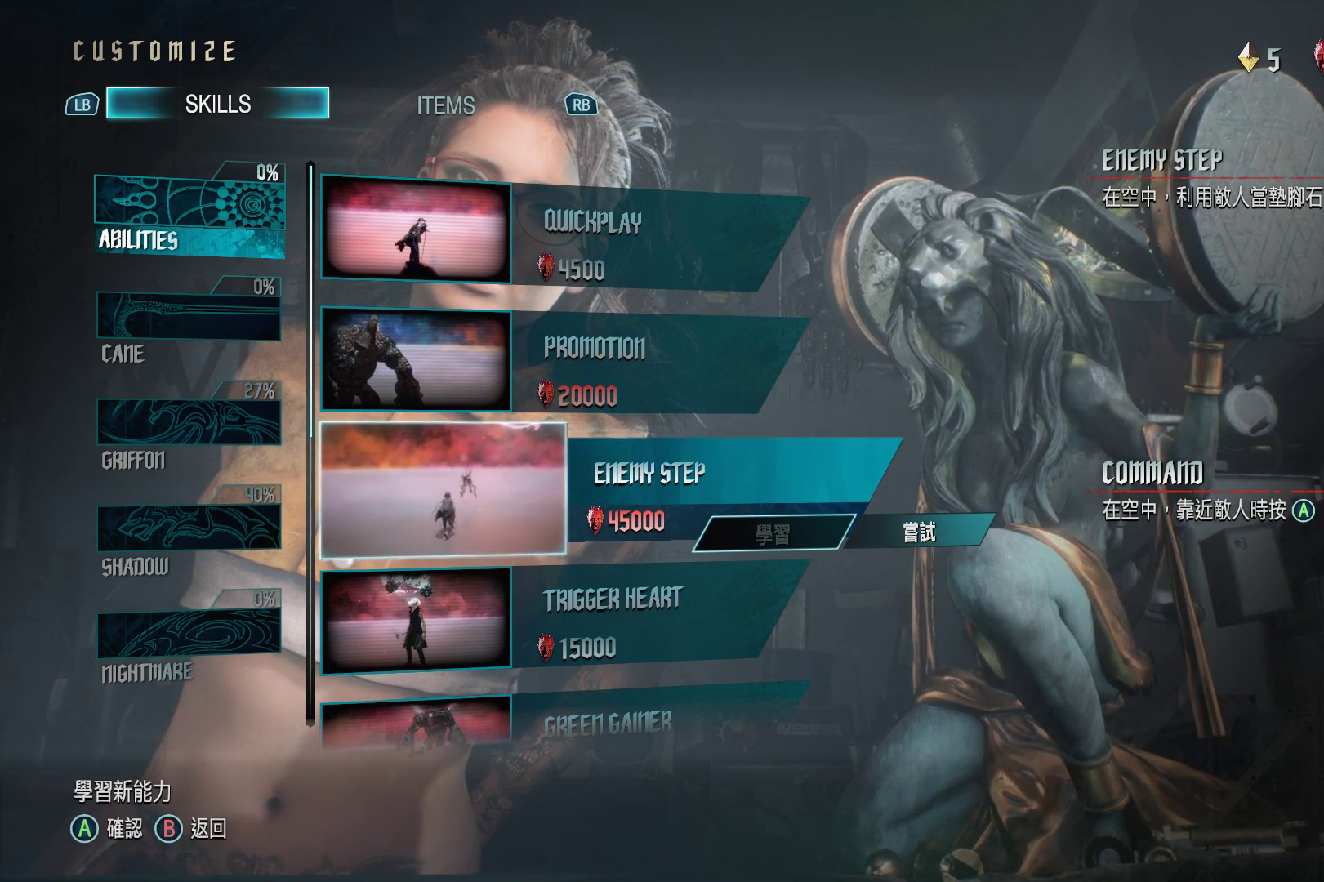
{"buttons": [], "left_stick": "center", "right_stick": "center", "events": [[155, "DPAD_DOWN", "down"], [293, "DPAD_DOWN", "up"]]}
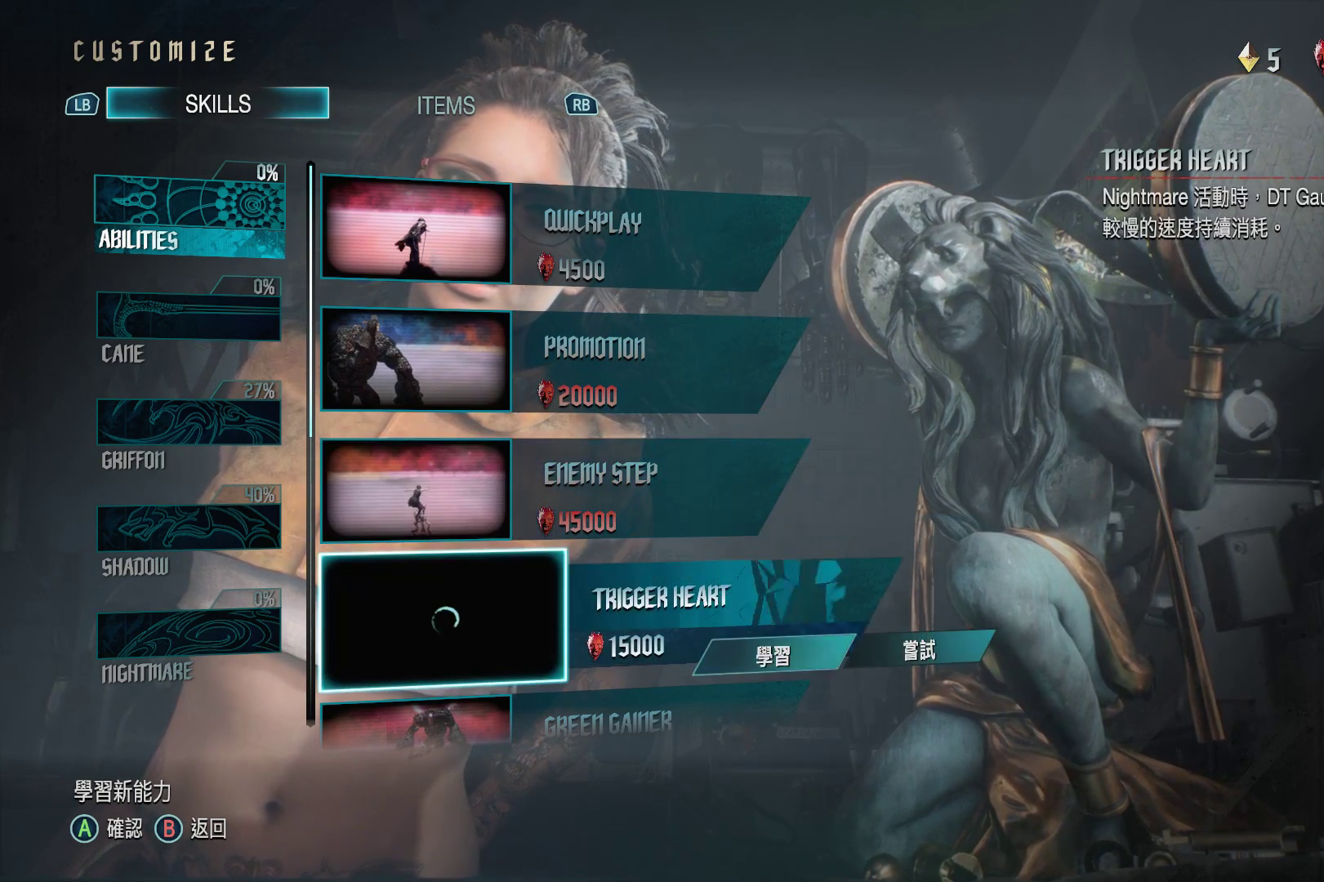
{"buttons": [], "left_stick": "center", "right_stick": "center", "events": [[224, "DPAD_UP", "down"], [293, "DPAD_UP", "up"]]}
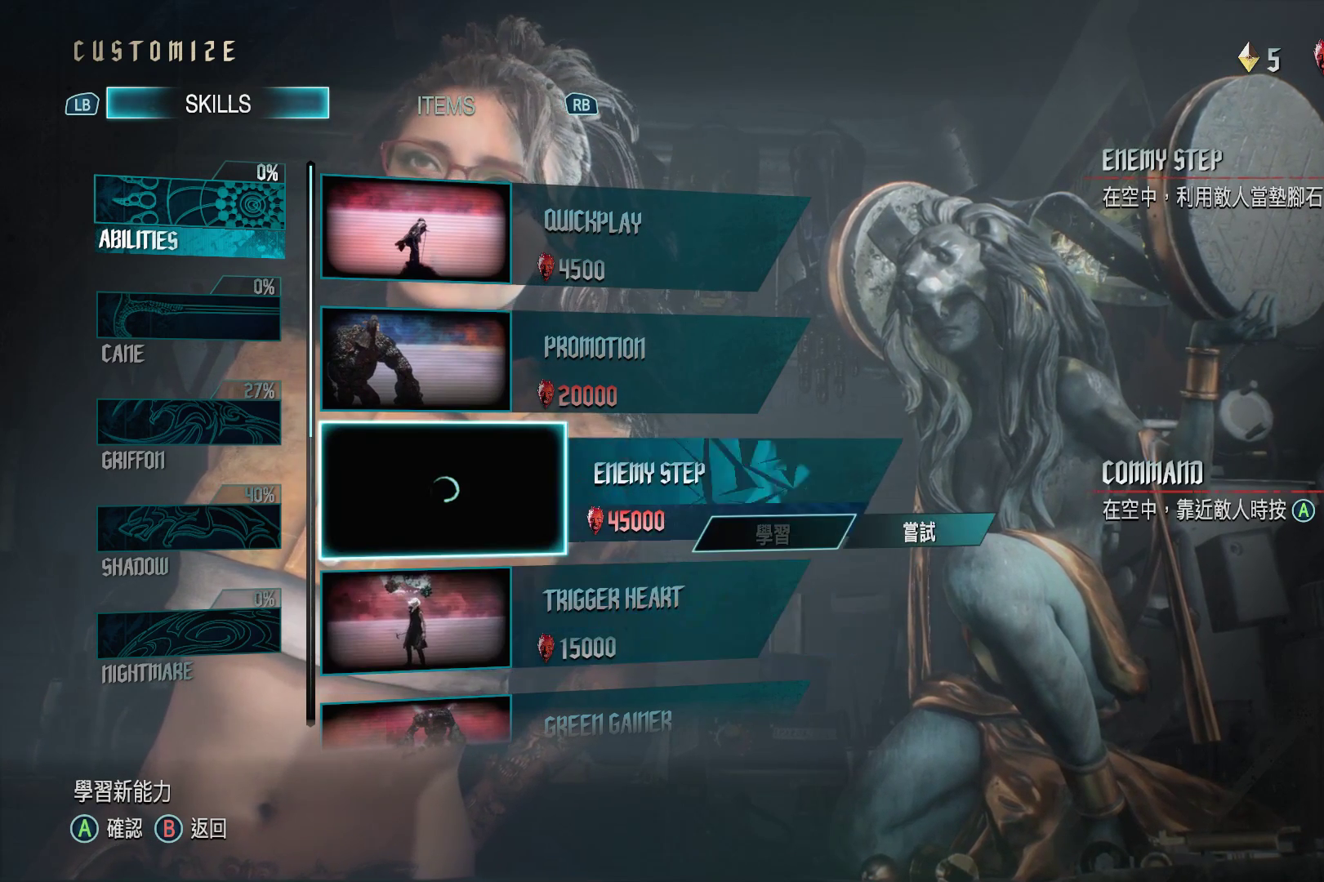
{"buttons": [], "left_stick": "center", "right_stick": "center", "events": []}